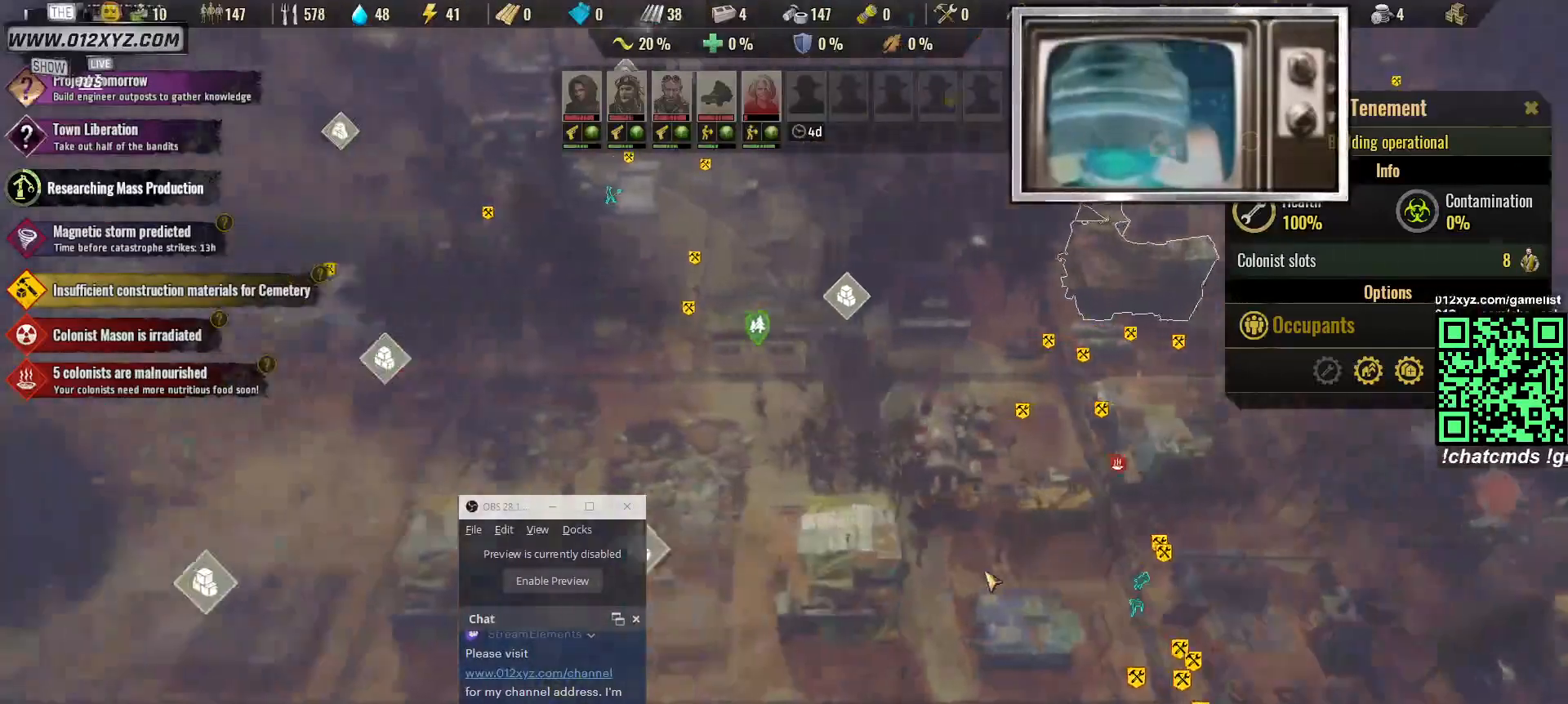
Gameplay with keyboard and mouse; each line is a JSON object with the keys and mouse buttons held at the frame after it. "events" lists presses ("down") and releases ("up") of "1", "2", "3", "4", "5", "a", "alt", "b", "c", "ctrl", "d", "e", "f", "g", "q", "r", "s", "shift", "space", "t", "tab", "v", "w", "x", "z", "mouse_left", "mouse_right", "mouse_mb4" and "mouse_mb5" between this image and that frame as [ms after this image, input, new state], when the widget could be followed in between. "mouse_left", "mouse_right", "mouse_mb4", "mouse_mb5" = the "left", "right", "mb4", "mb5" buttons of the "mouse" list. No other keys are recorded. Not read: mouse_move mouse_wheel.
{"keys": [], "mouse": [], "events": [[67, "a", "up"]]}
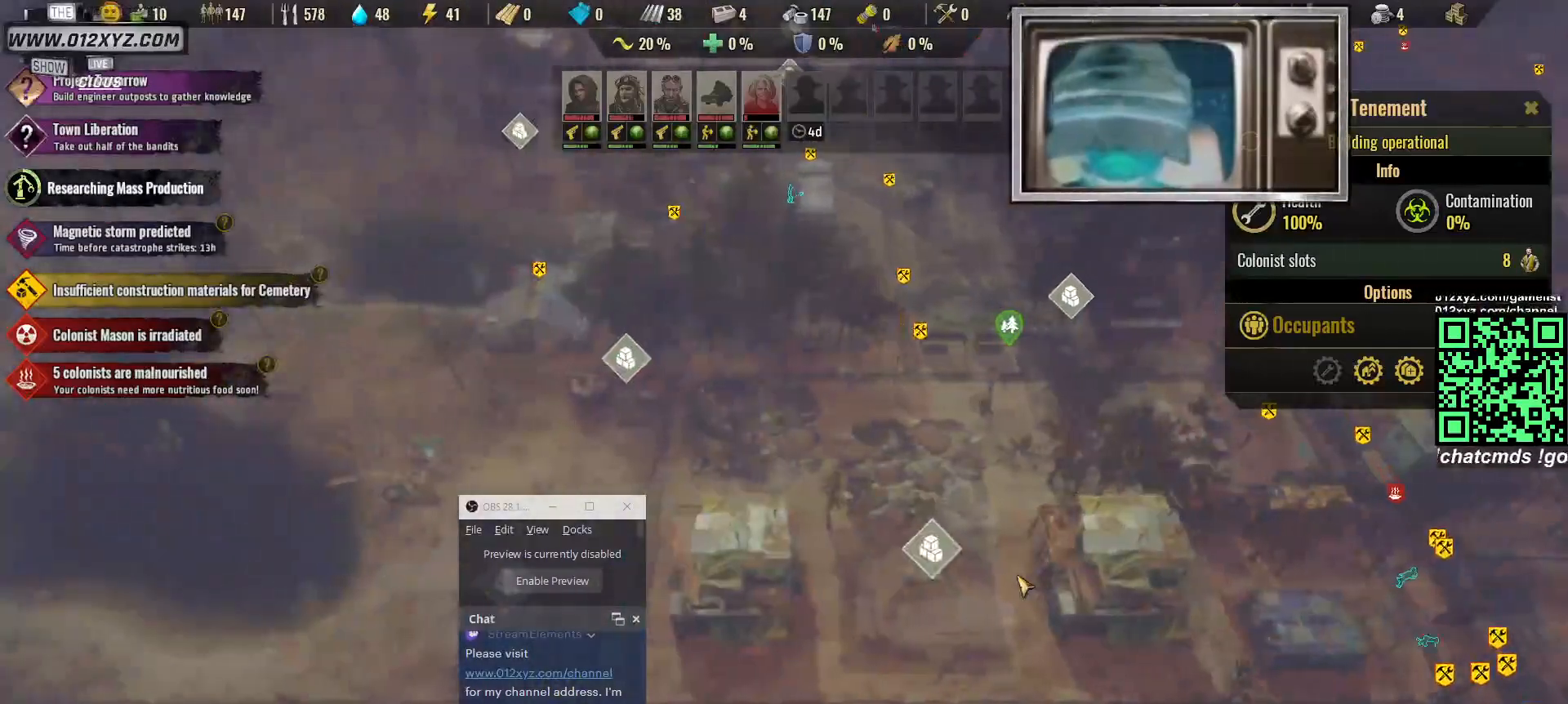
{"keys": [], "mouse": [], "events": []}
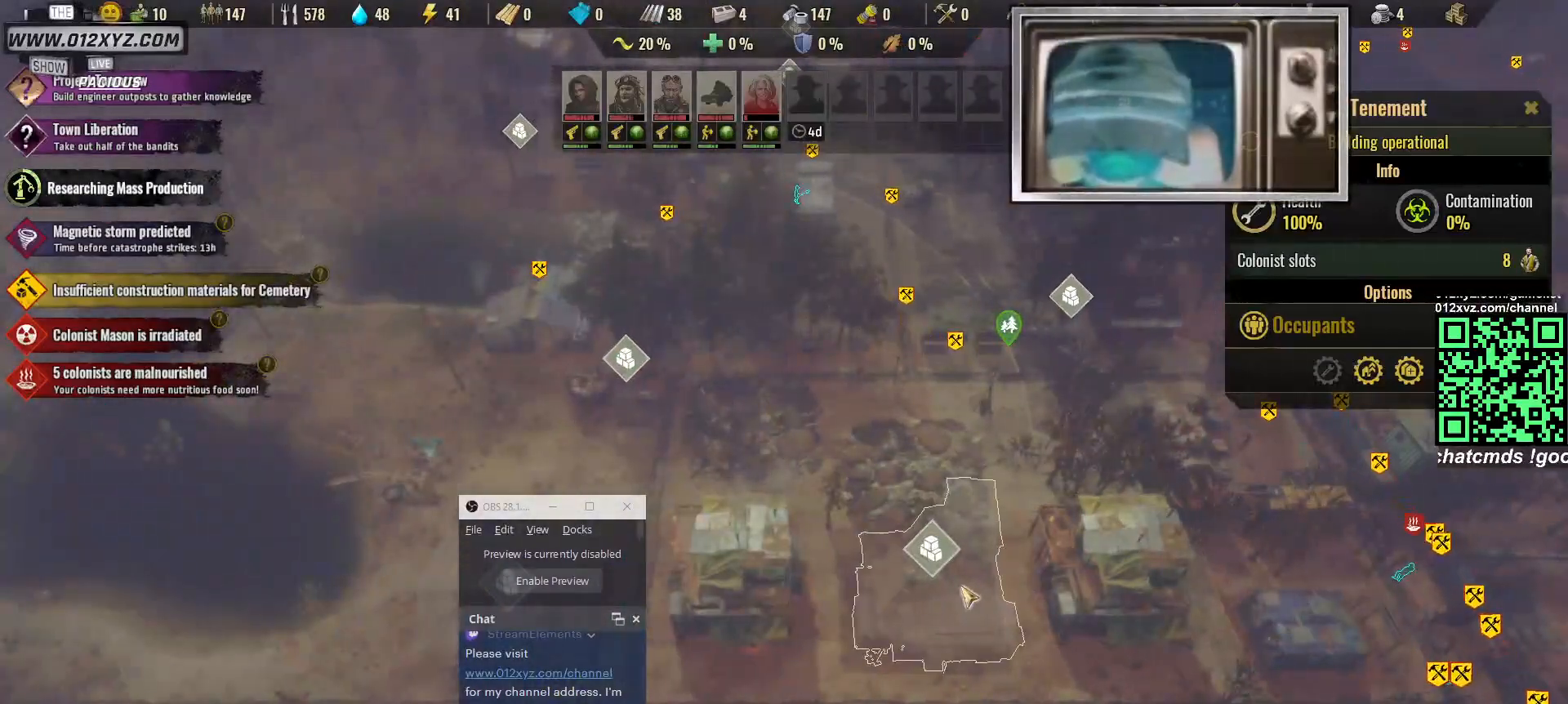
{"keys": [], "mouse": [], "events": []}
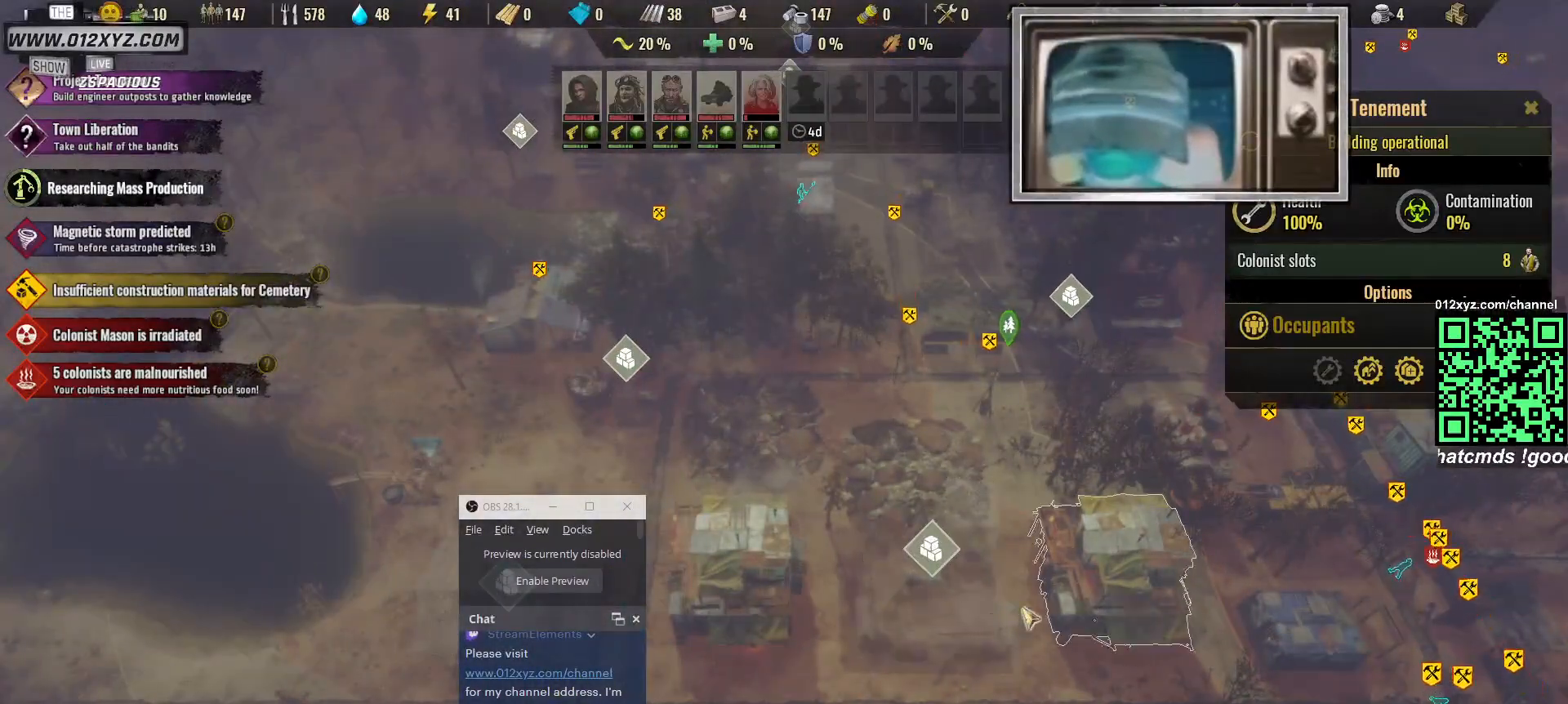
{"keys": [], "mouse": [], "events": [[233, "mouse_left", "down"], [333, "mouse_left", "up"]]}
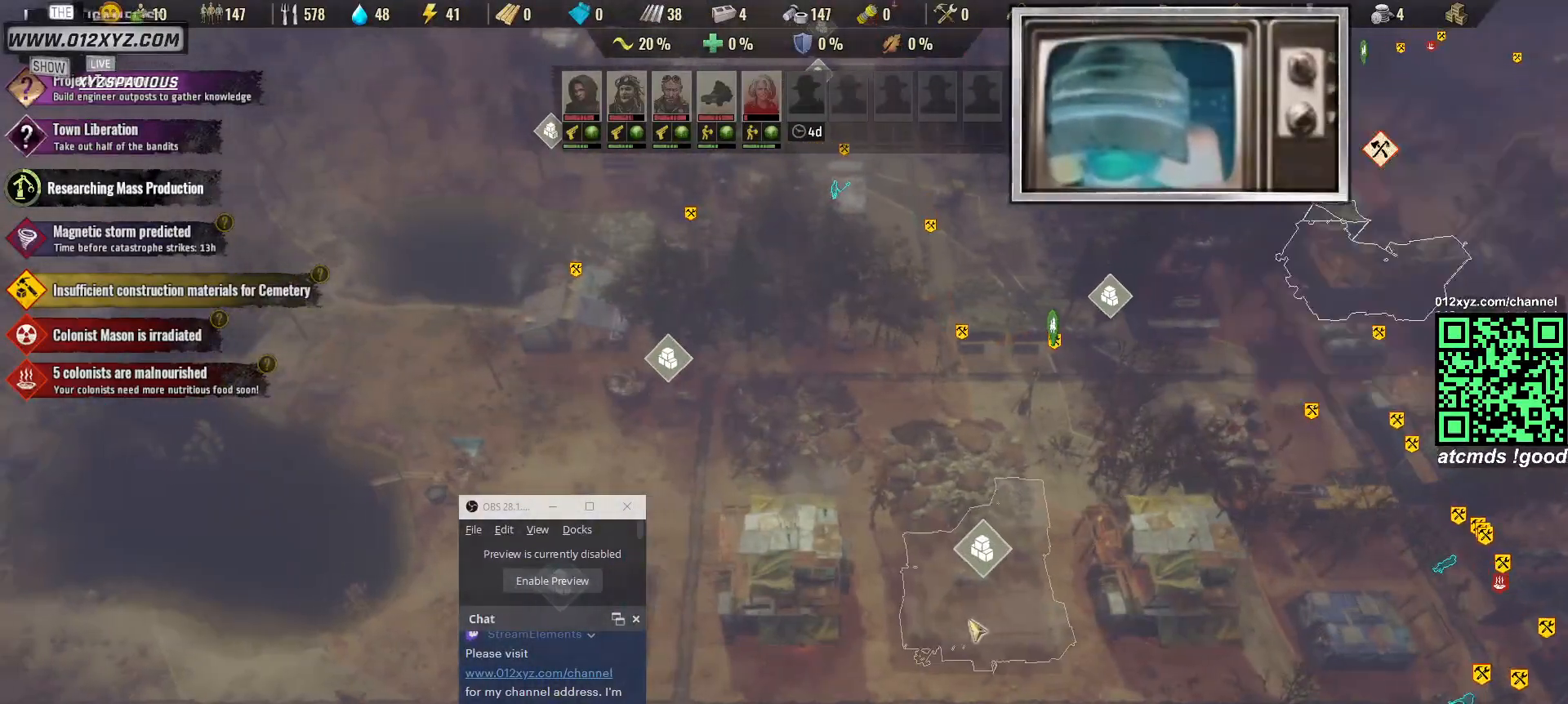
{"keys": ["a"], "mouse": [], "events": [[333, "a", "down"]]}
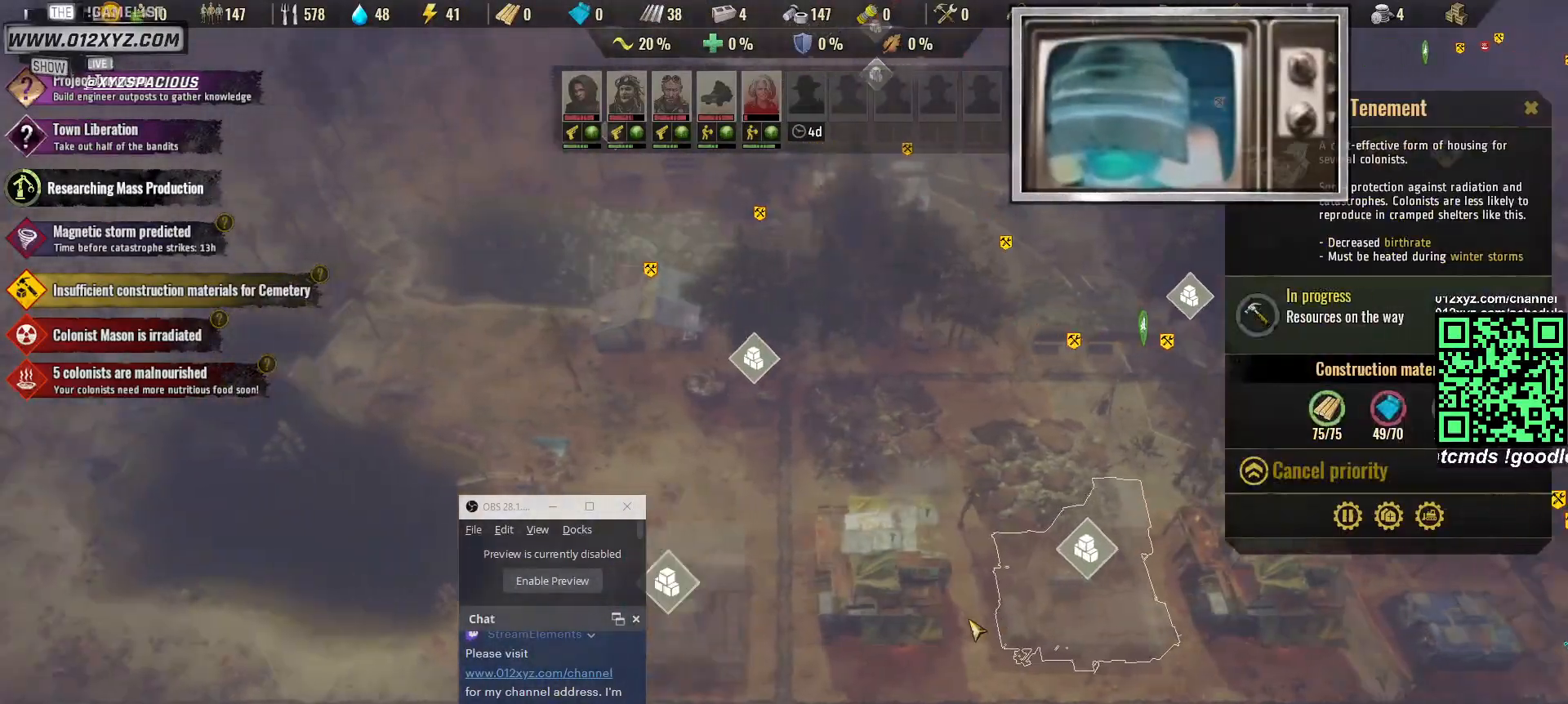
{"keys": [], "mouse": [], "events": [[100, "a", "up"]]}
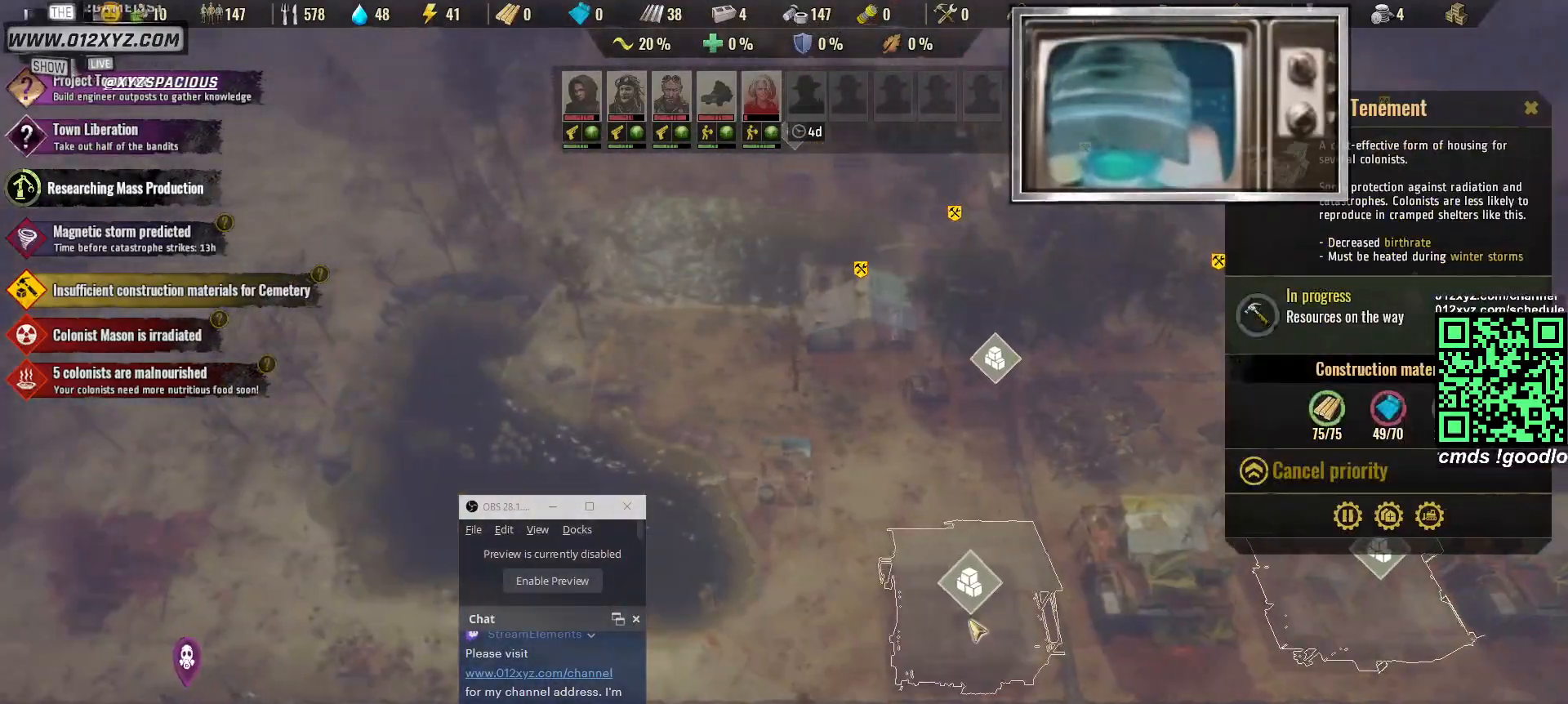
{"keys": [], "mouse": [], "events": []}
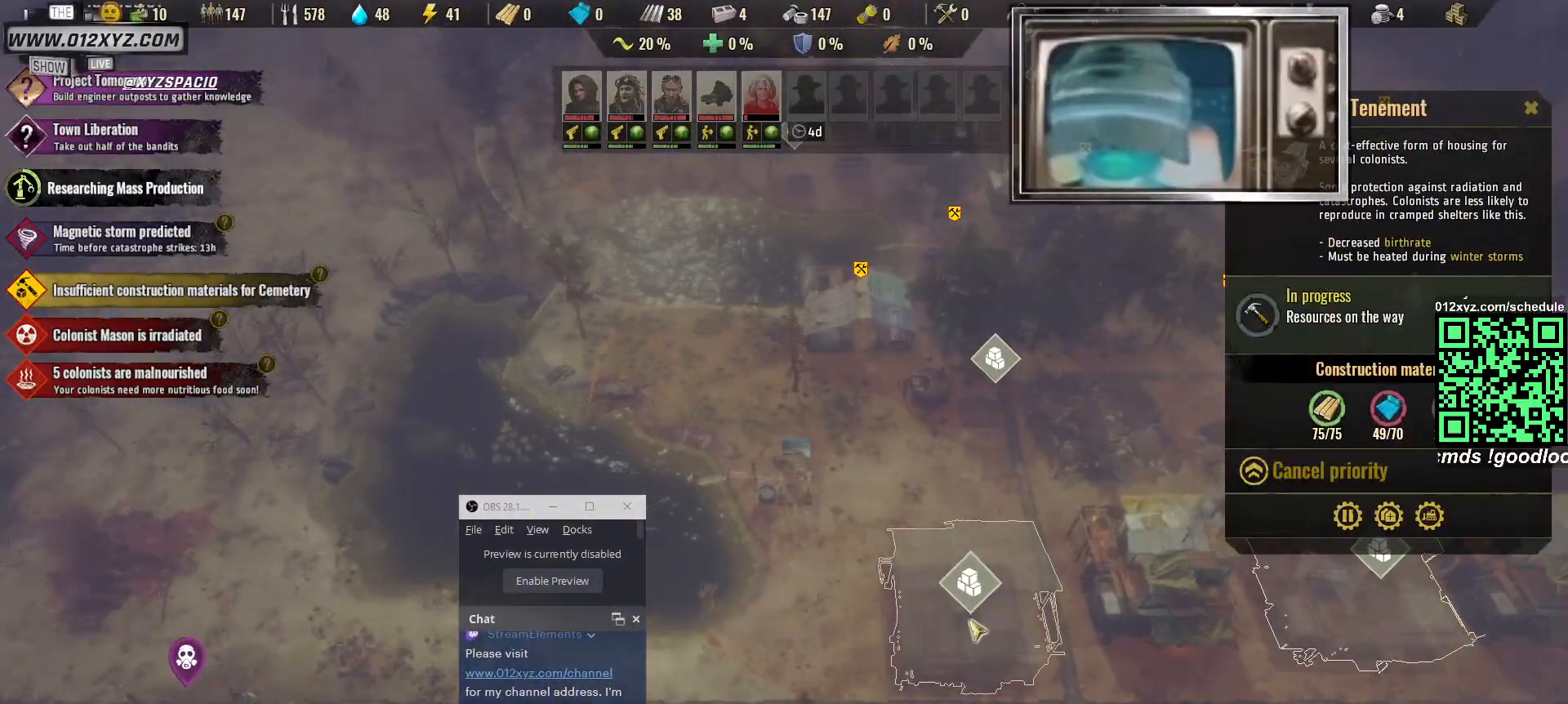
{"keys": [], "mouse": [], "events": [[367, "mouse_left", "down"], [467, "mouse_left", "up"]]}
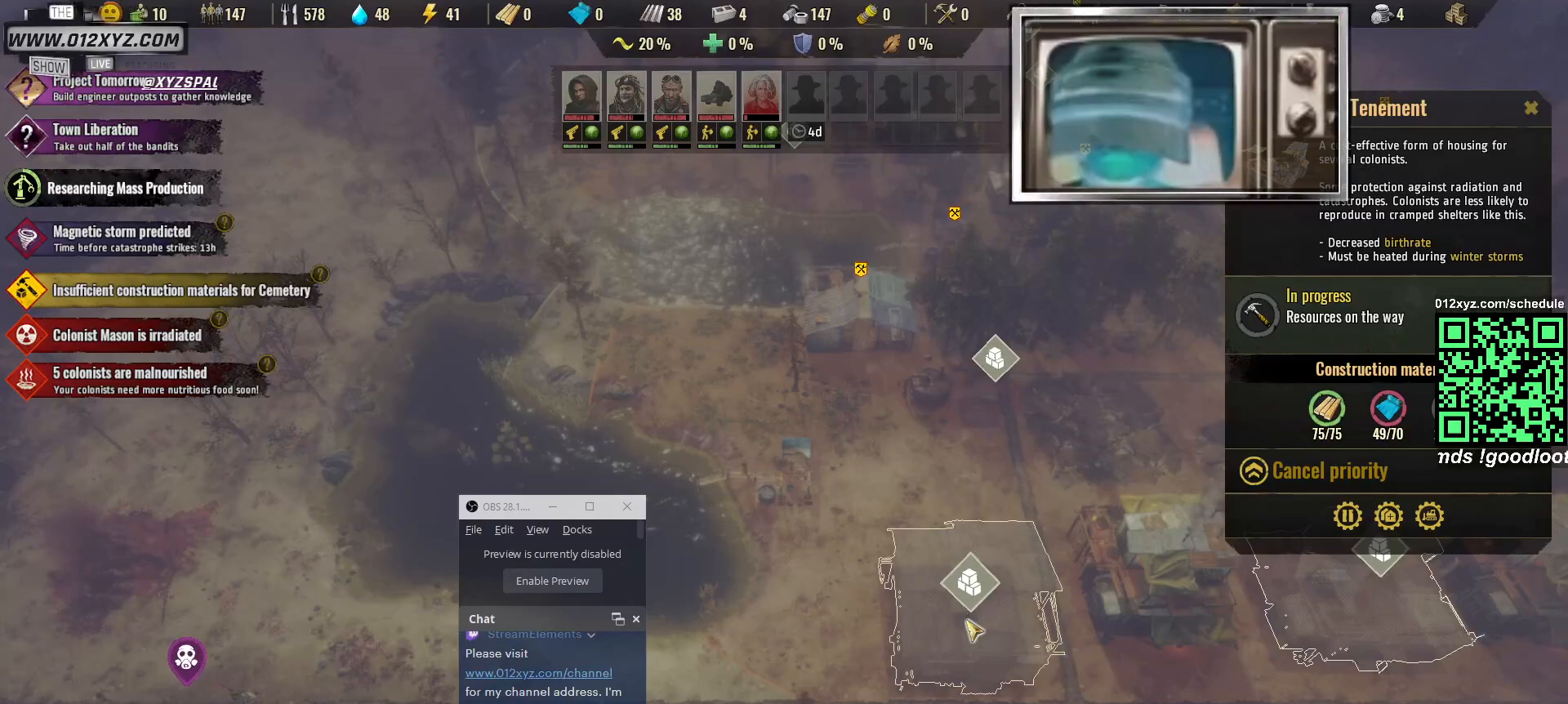
{"keys": [], "mouse": [], "events": []}
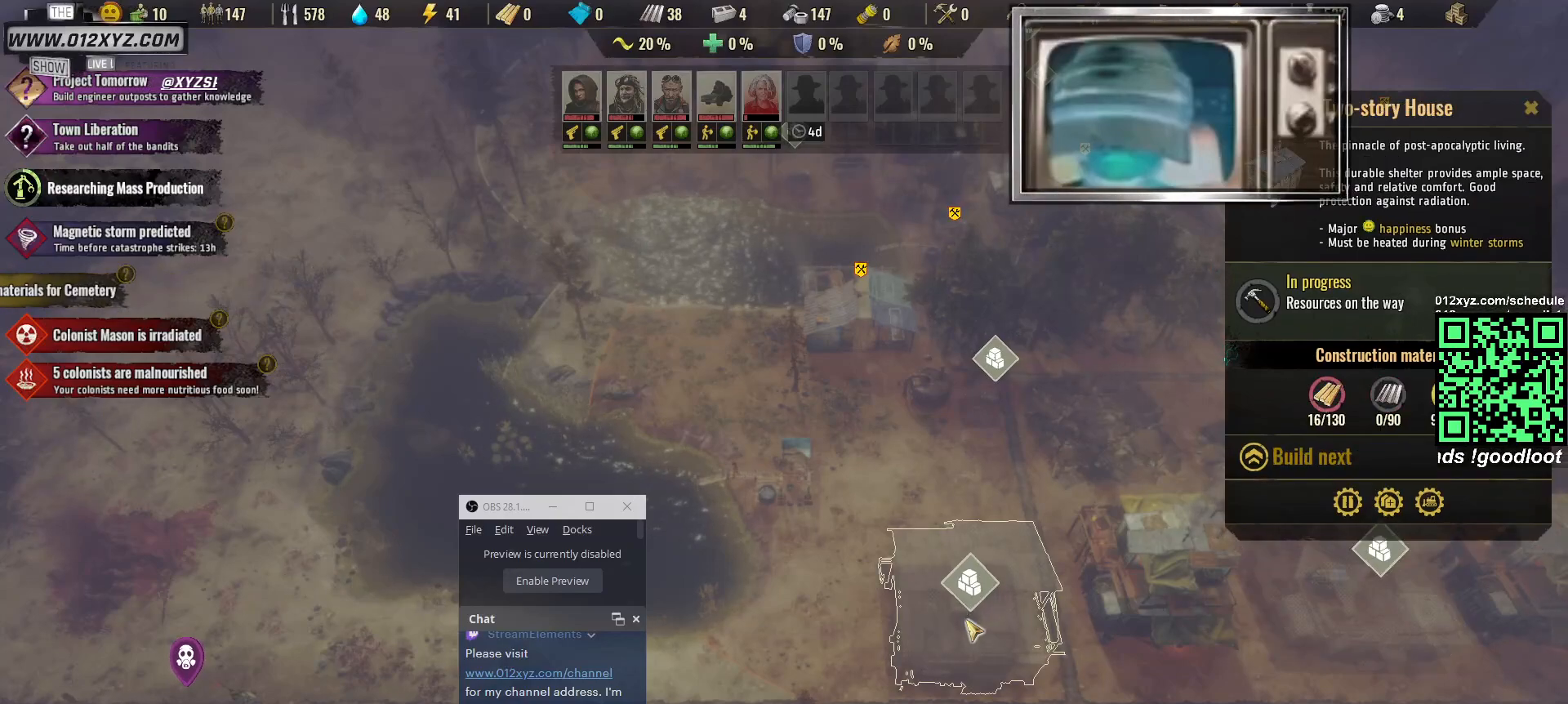
{"keys": [], "mouse": [], "events": [[267, "d", "down"], [433, "d", "up"]]}
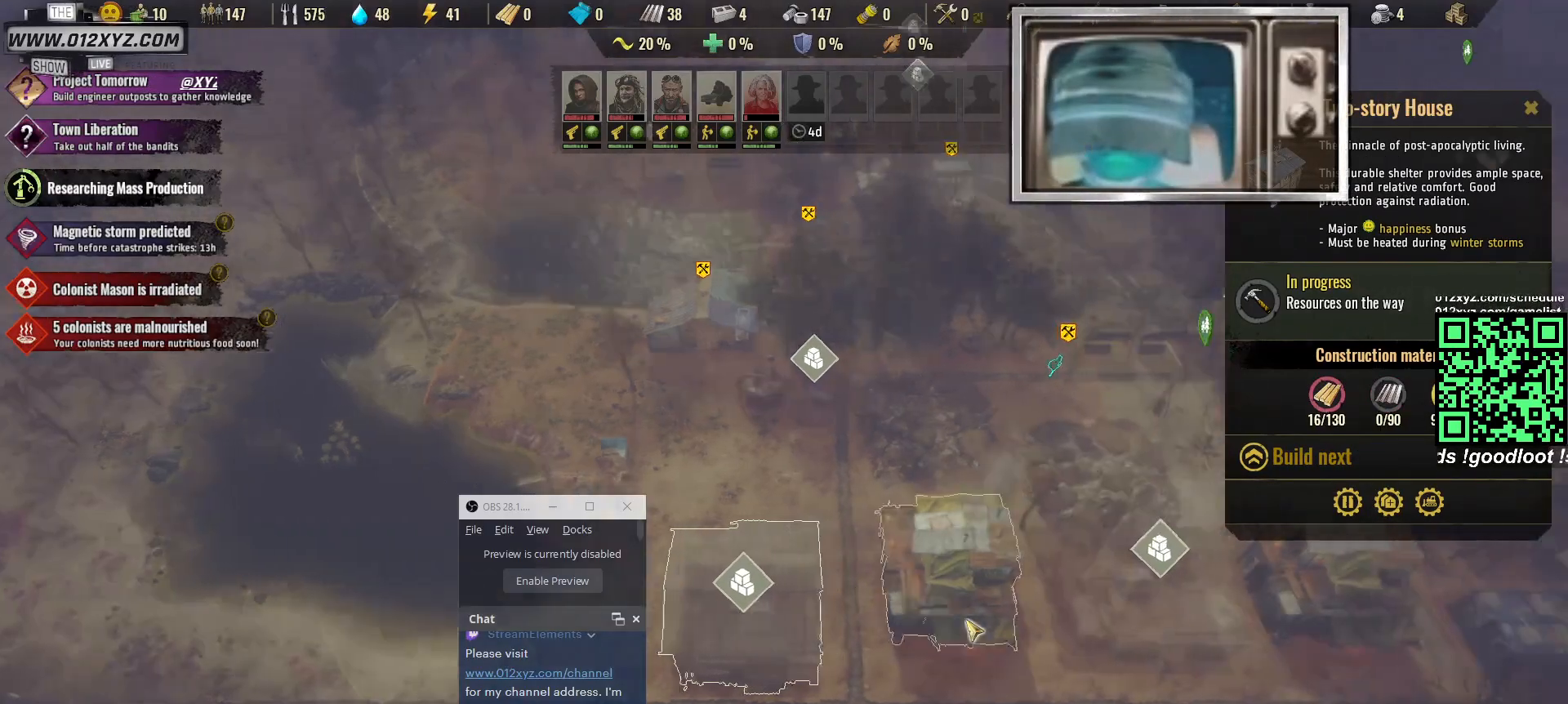
{"keys": [], "mouse": [], "events": [[233, "w", "down"], [333, "w", "up"]]}
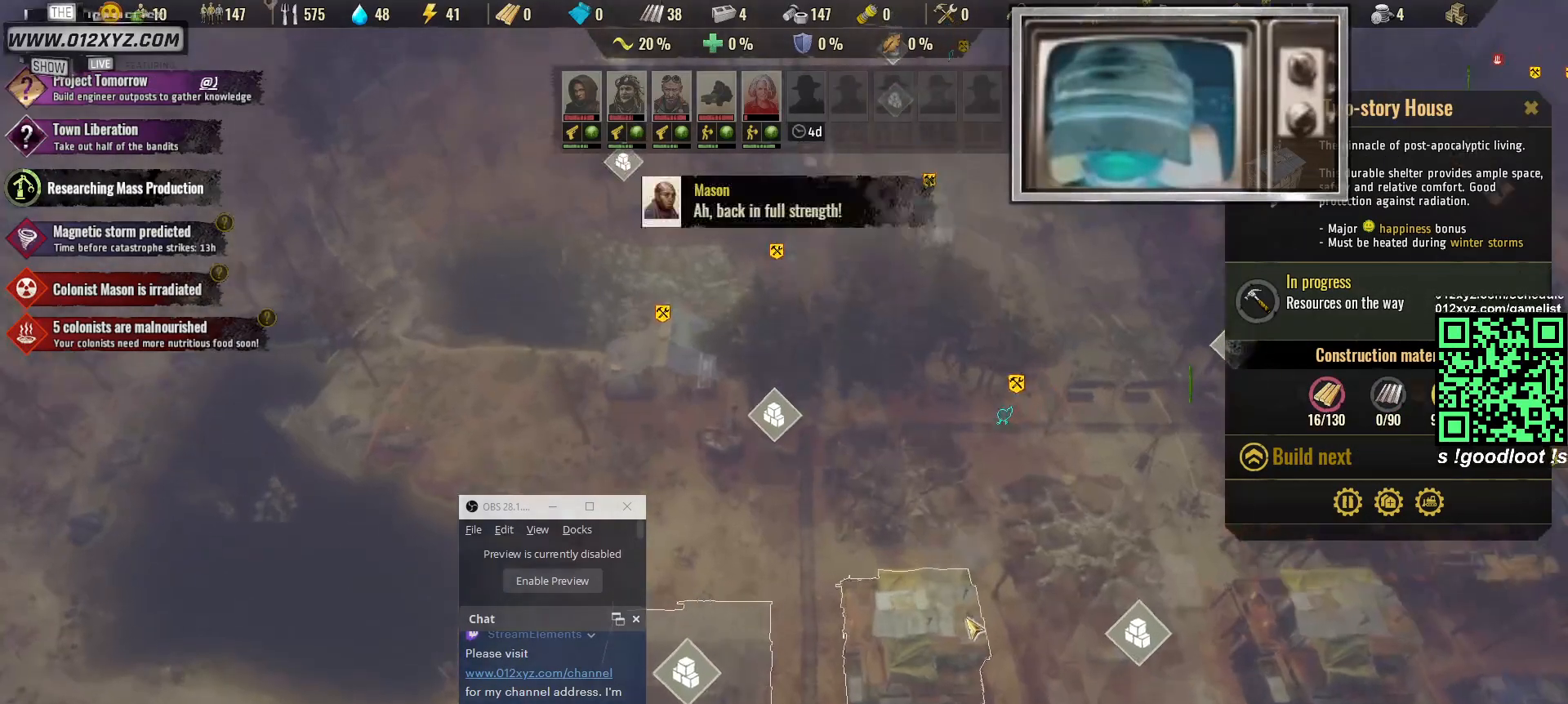
{"keys": [], "mouse": [], "events": []}
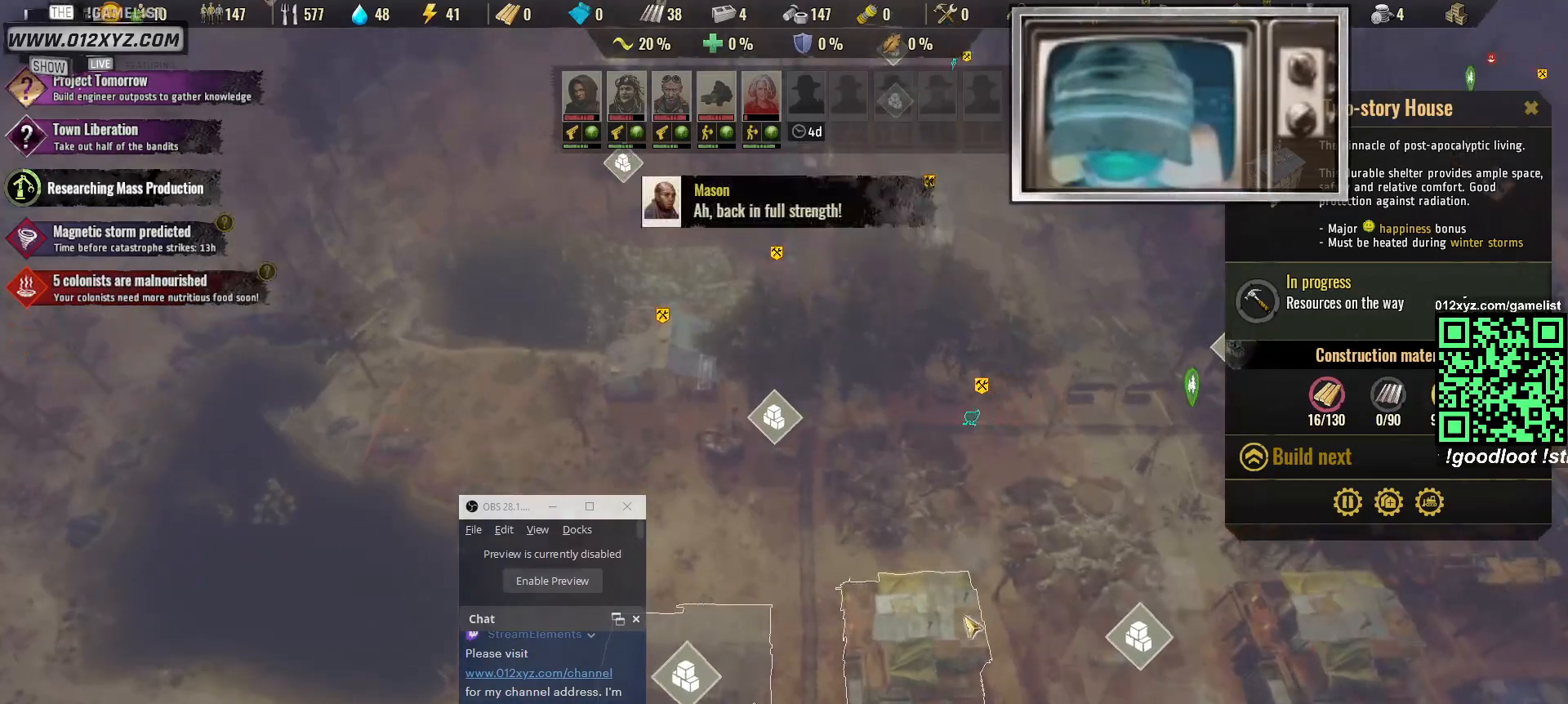
{"keys": [], "mouse": [], "events": []}
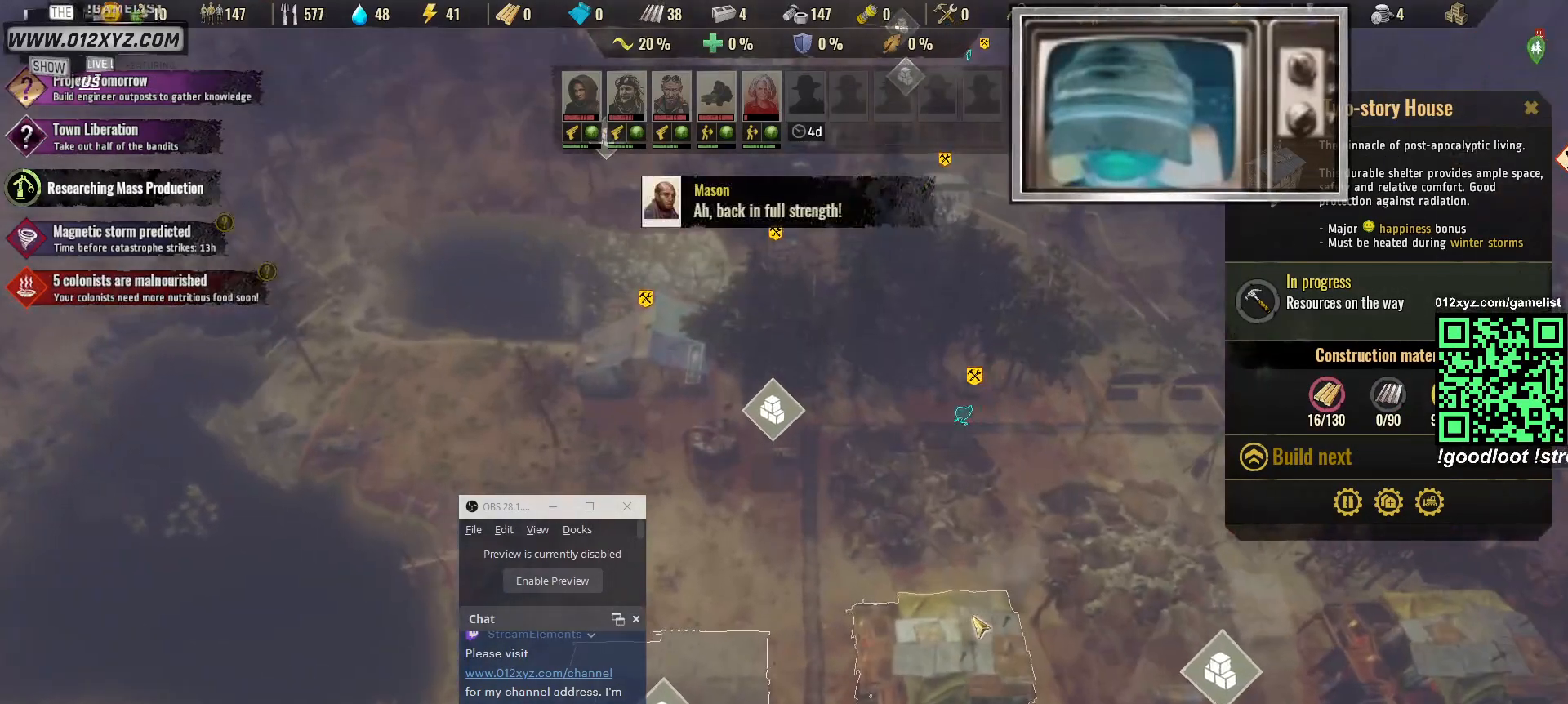
{"keys": ["w"], "mouse": [], "events": [[100, "w", "down"]]}
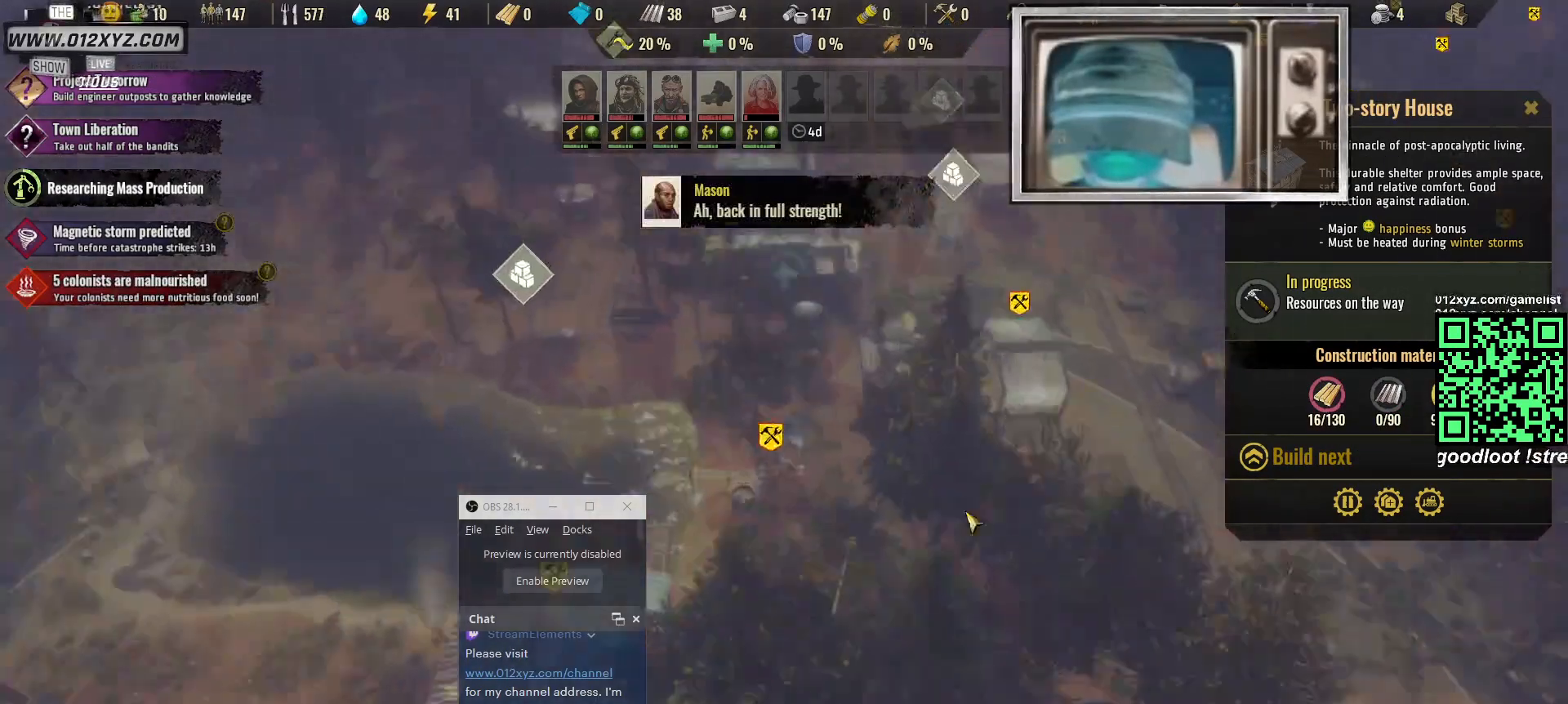
{"keys": [], "mouse": [], "events": [[367, "w", "up"]]}
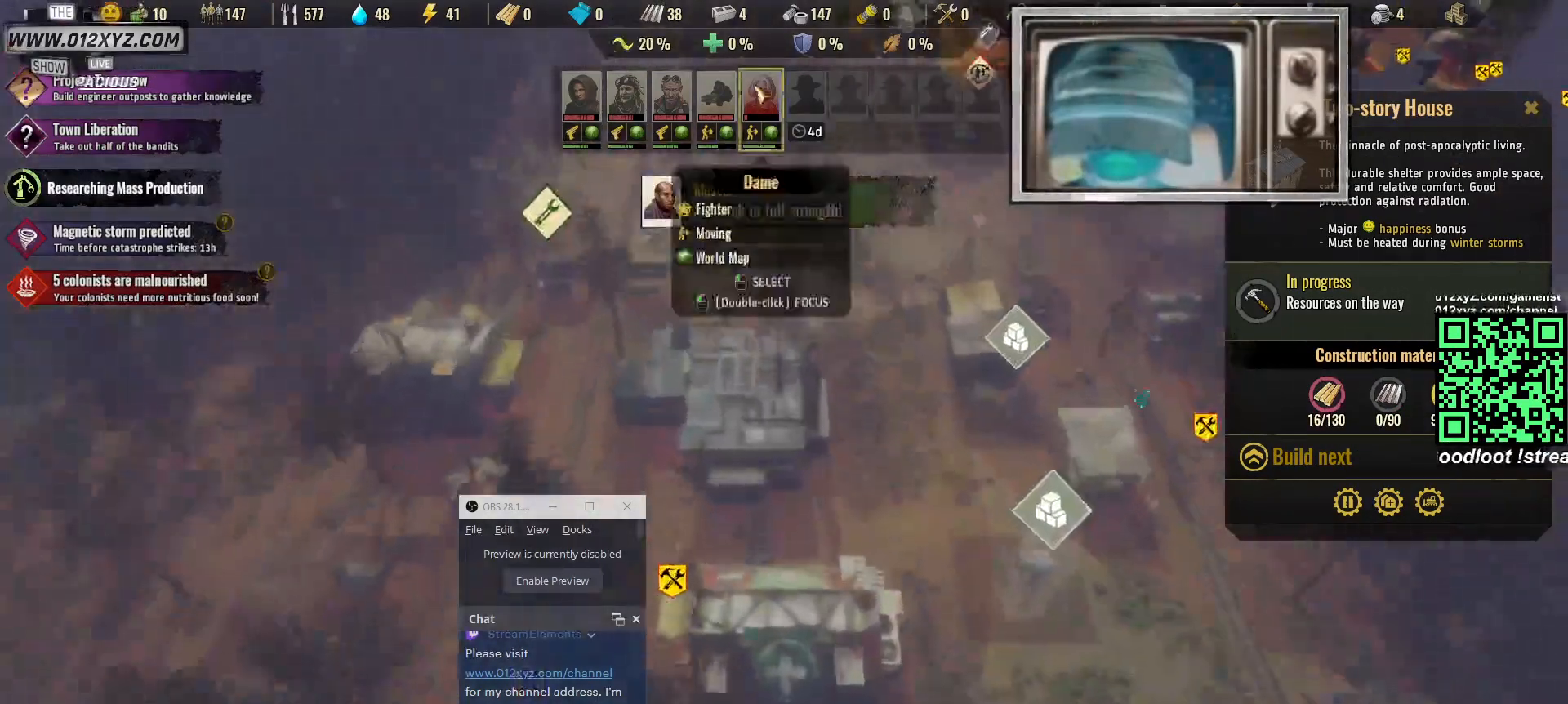
{"keys": [], "mouse": [], "events": [[167, "mouse_left", "down"], [267, "mouse_left", "up"], [367, "mouse_left", "down"], [433, "mouse_left", "up"]]}
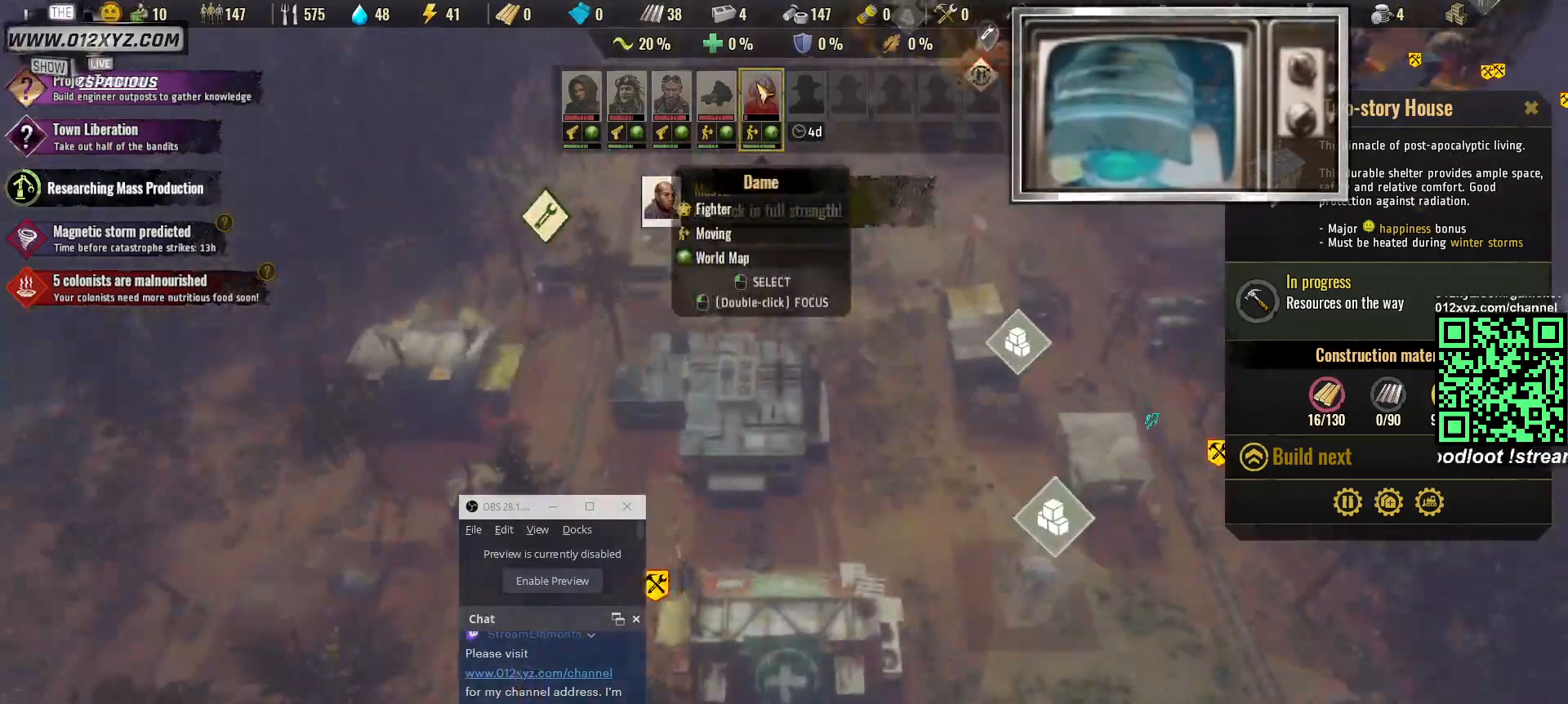
{"keys": [], "mouse": [], "events": []}
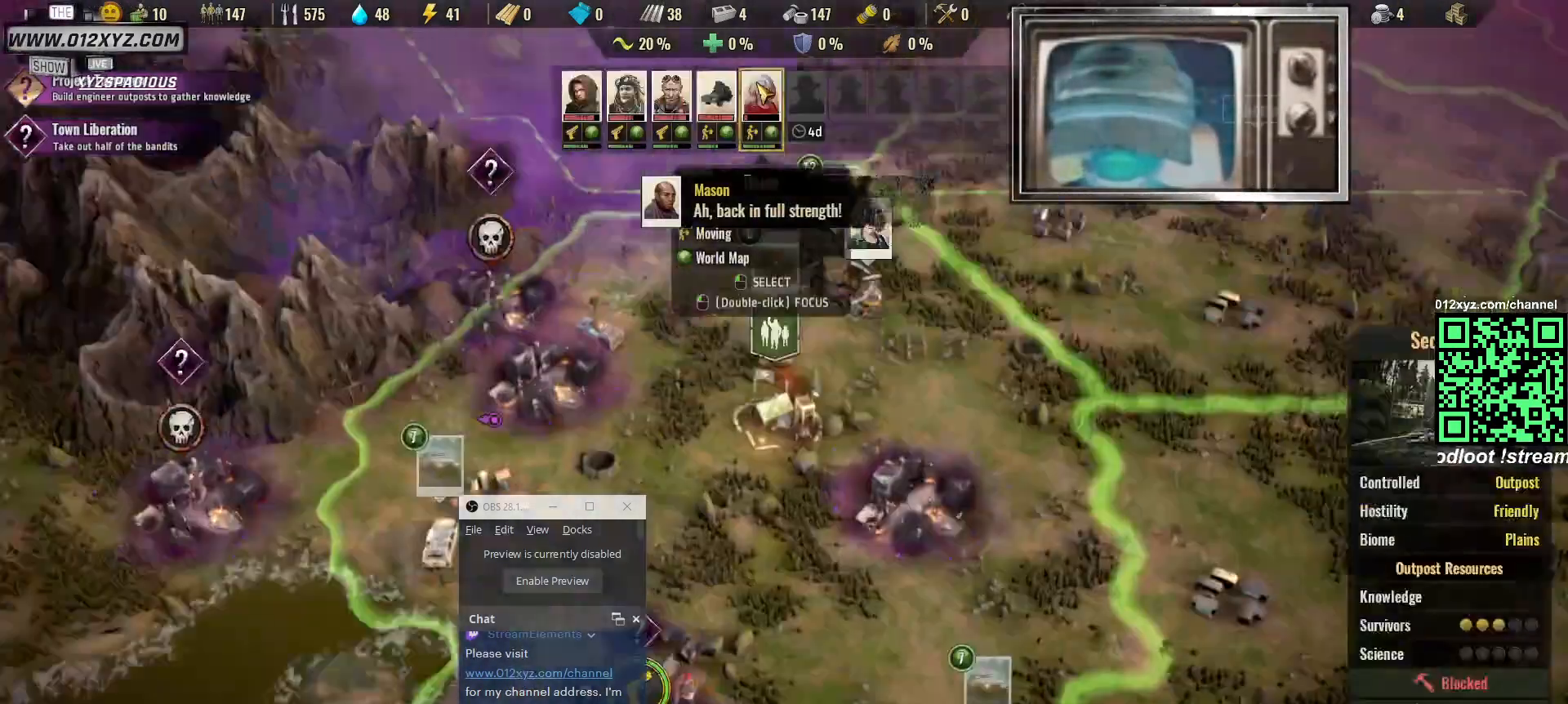
{"keys": [], "mouse": [], "events": []}
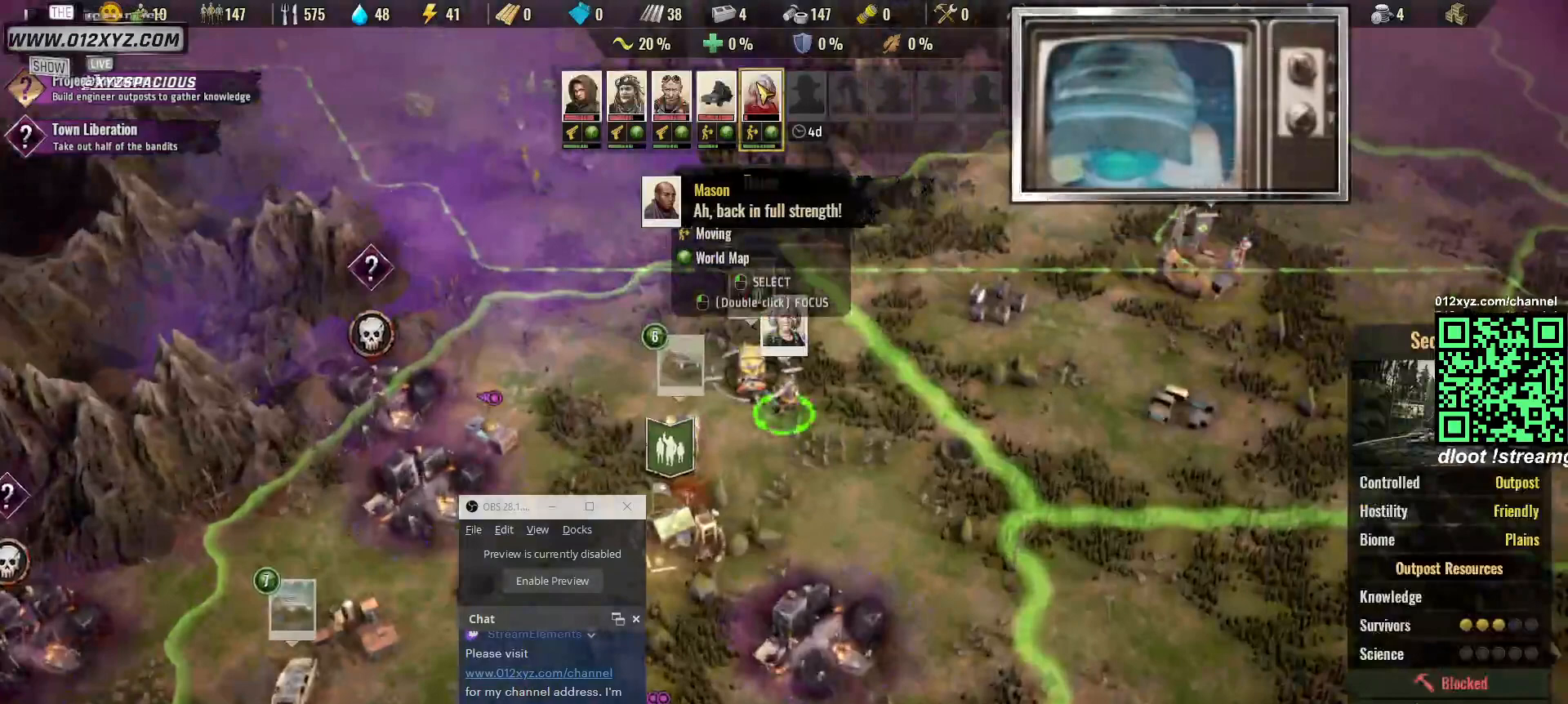
{"keys": [], "mouse": [], "events": []}
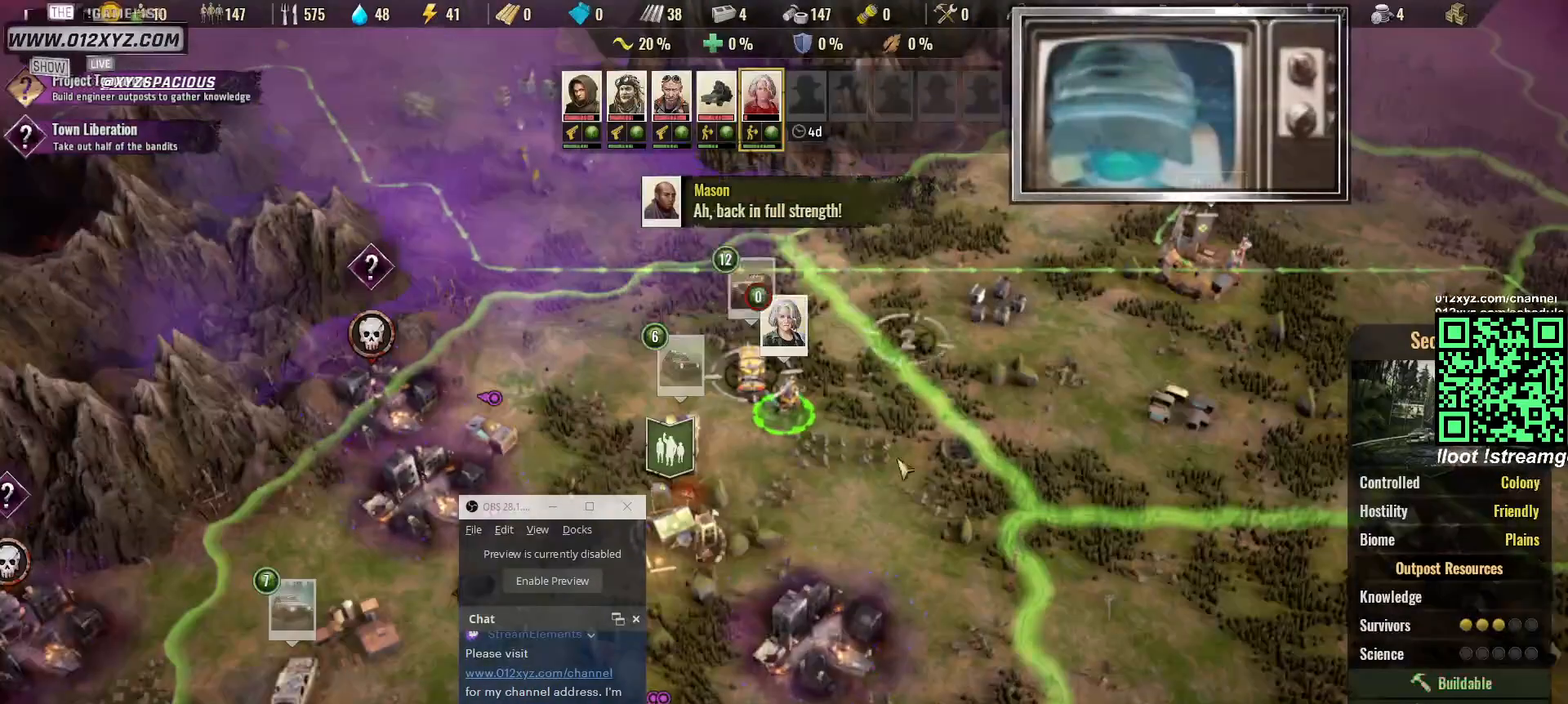
{"keys": [], "mouse": [], "events": []}
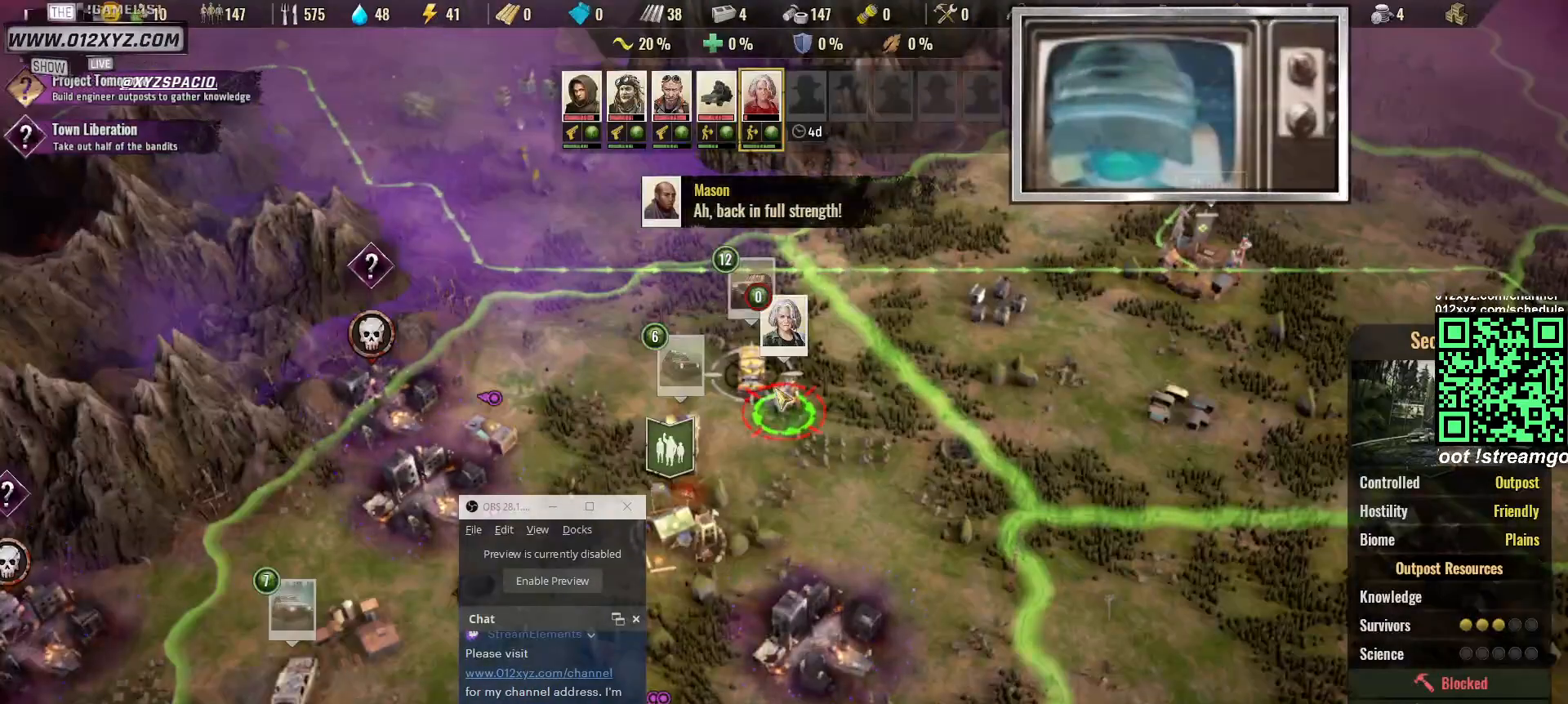
{"keys": [], "mouse": [], "events": []}
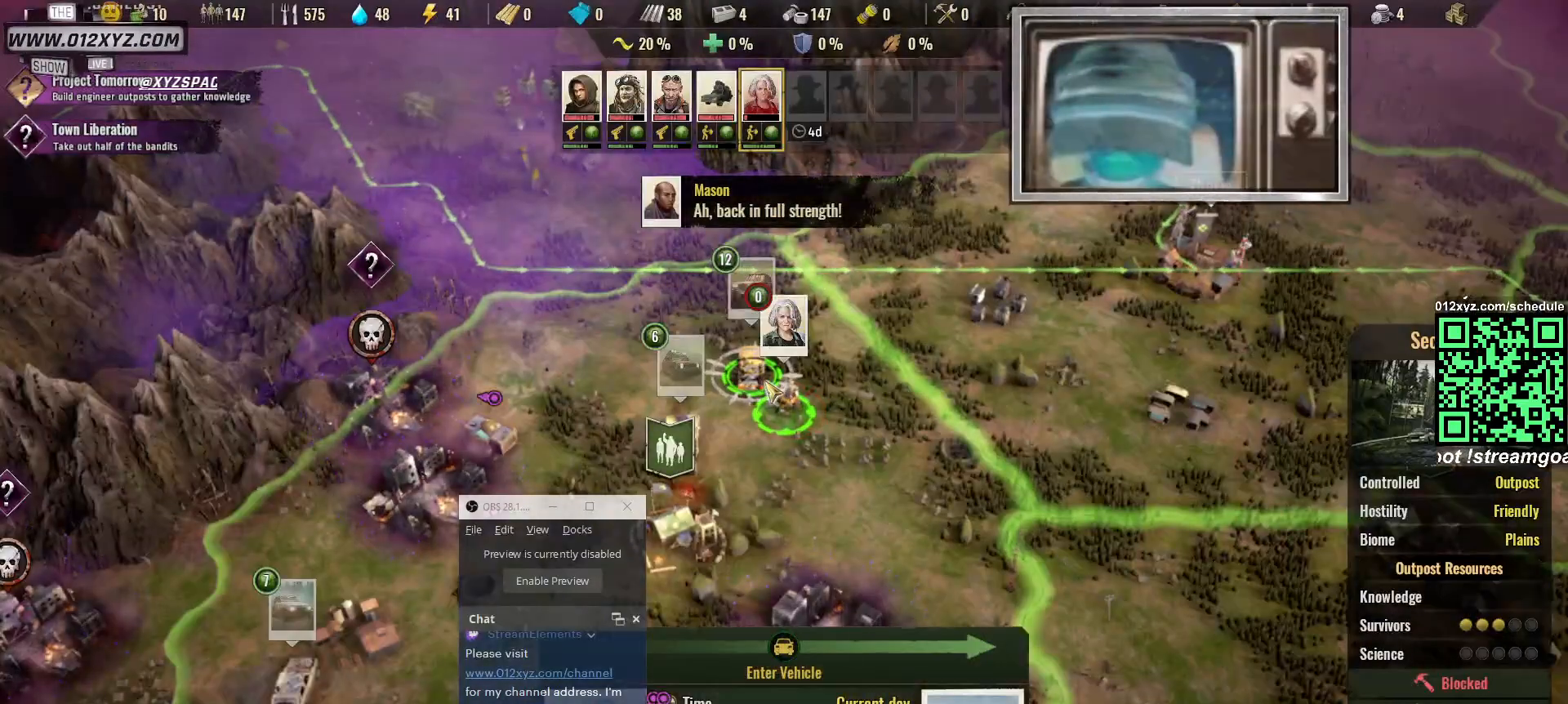
{"keys": [], "mouse": [], "events": []}
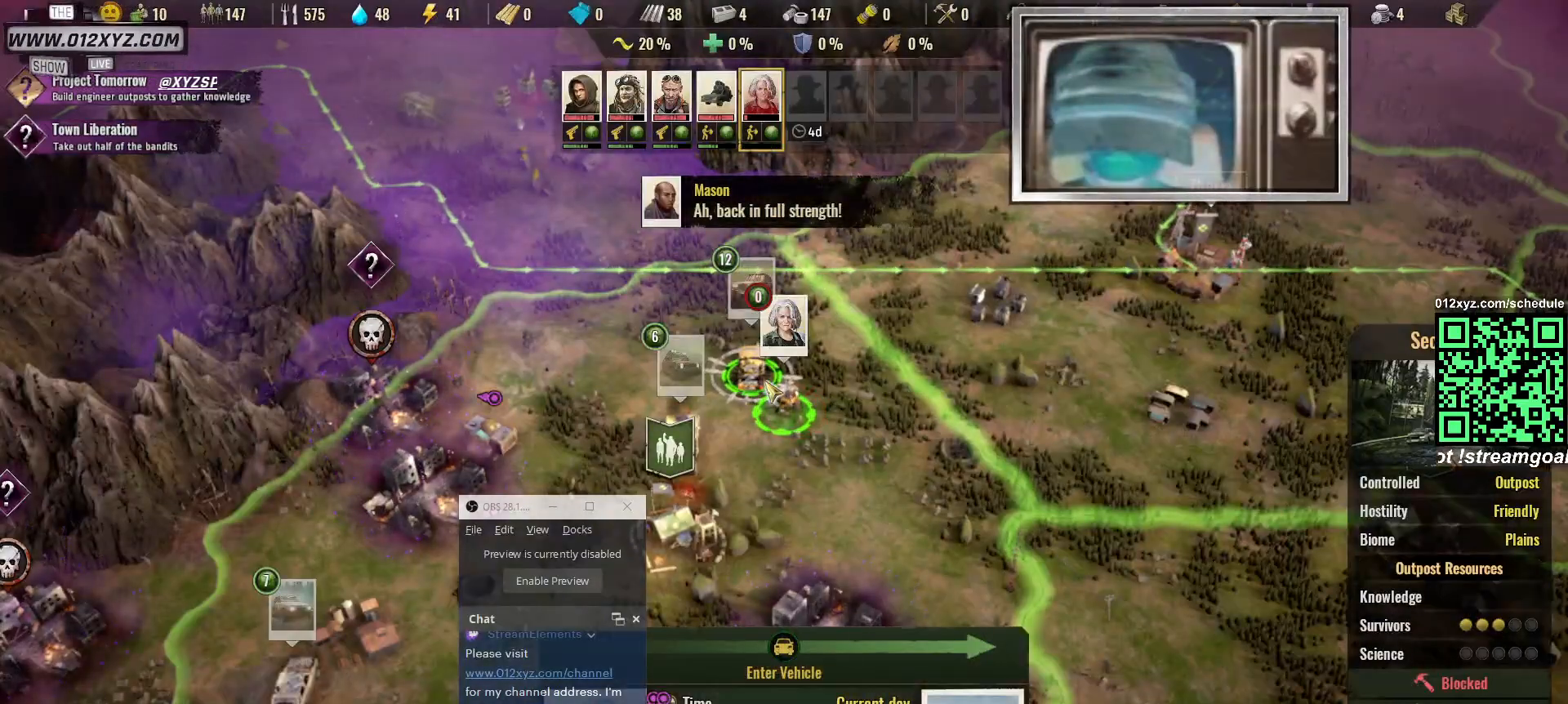
{"keys": [], "mouse": [], "events": []}
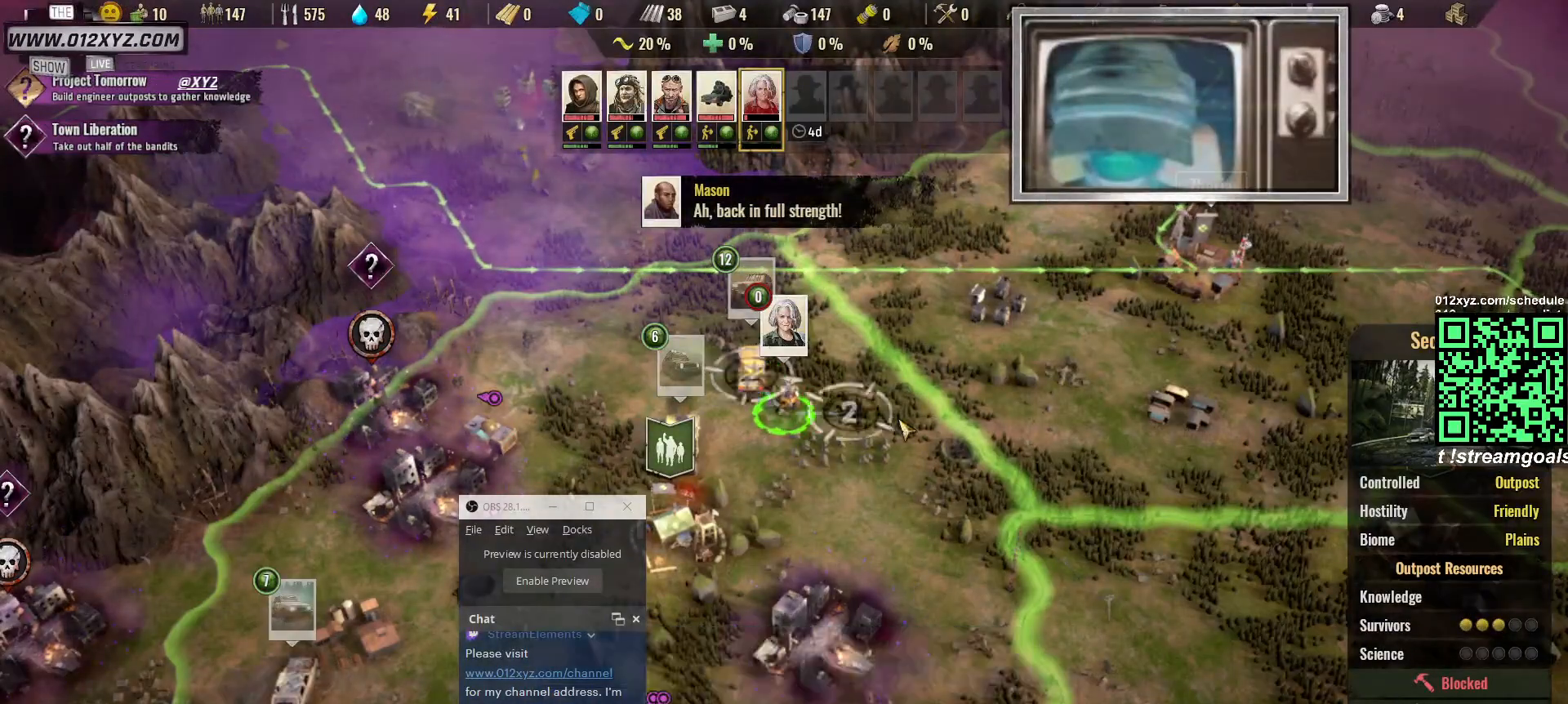
{"keys": [], "mouse": [], "events": [[33, "mouse_left", "down"], [133, "mouse_left", "up"]]}
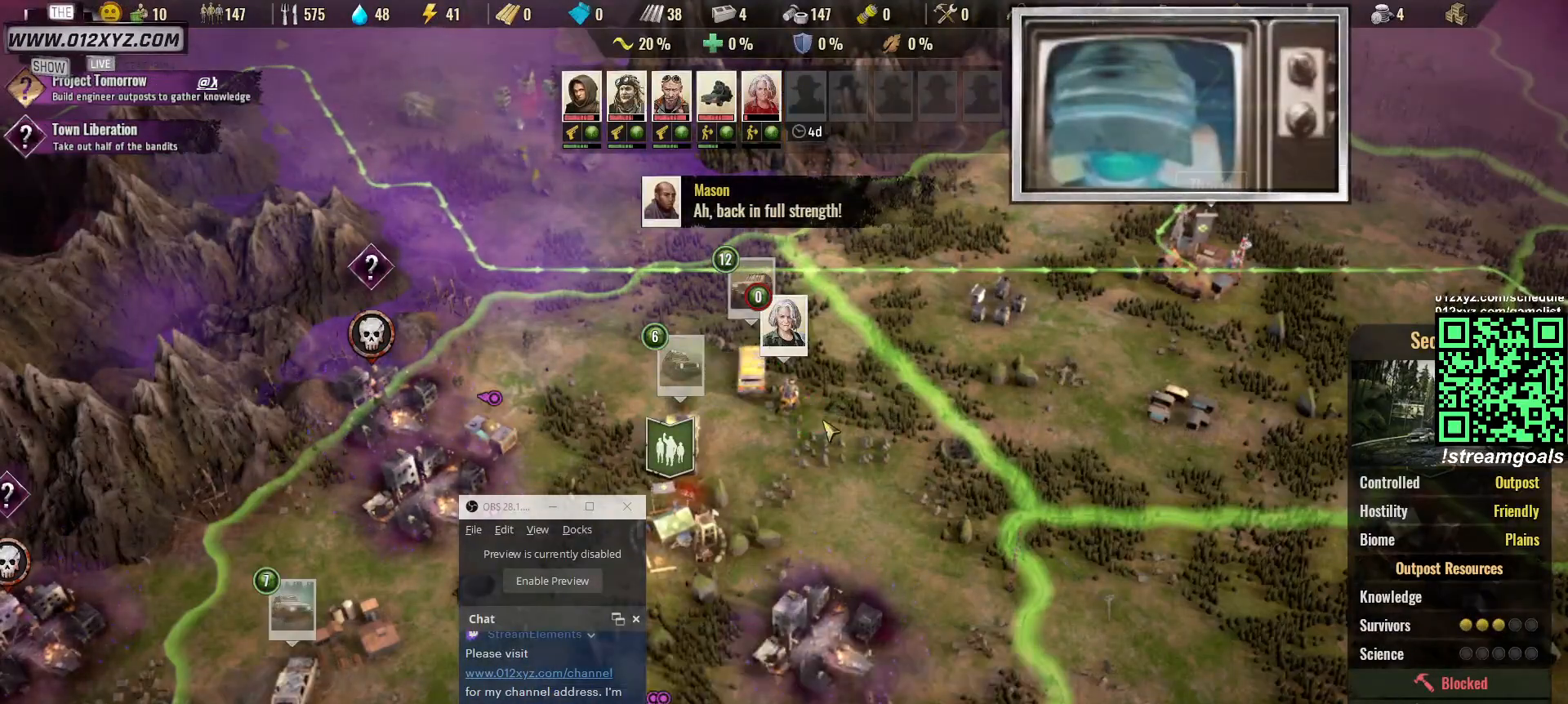
{"keys": [], "mouse": [], "events": [[100, "a", "down"], [333, "a", "up"]]}
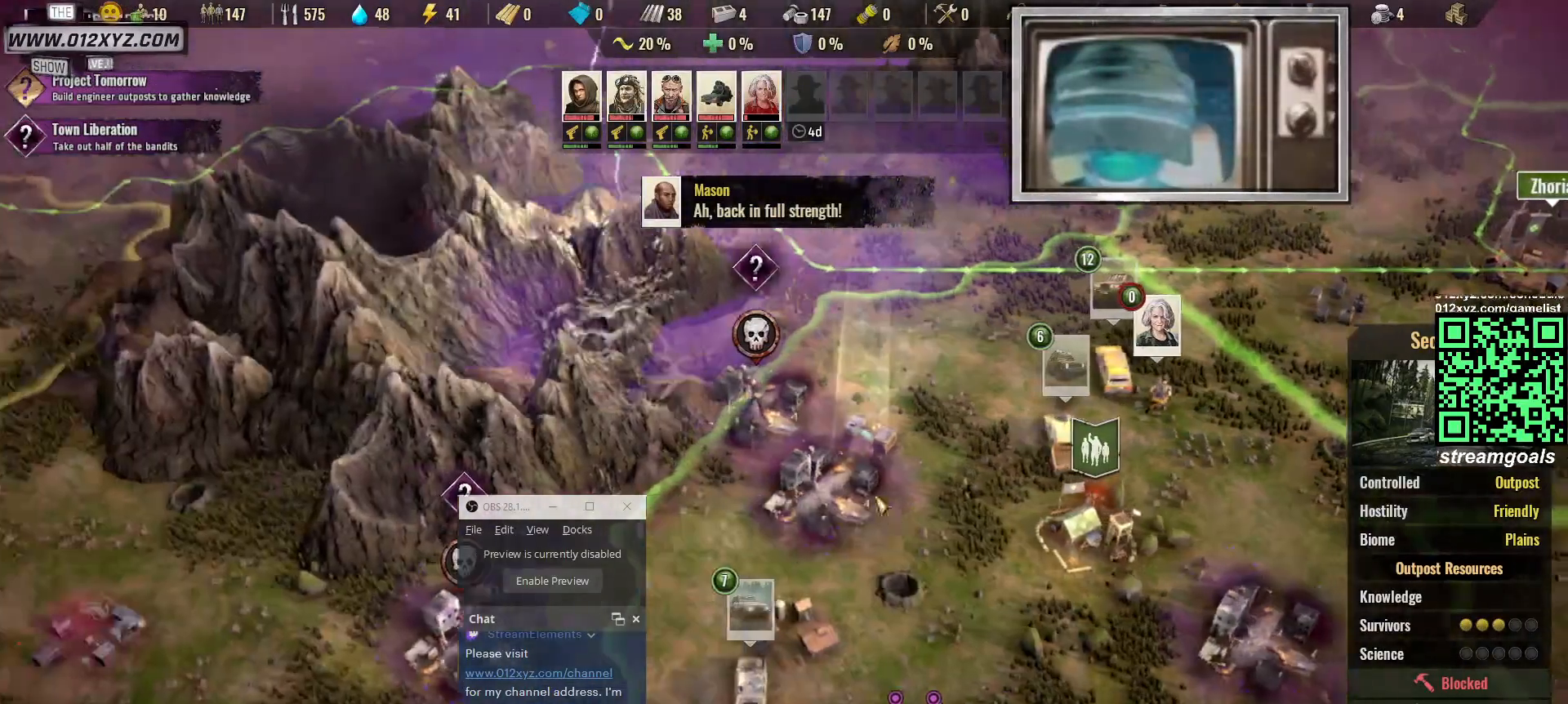
{"keys": [], "mouse": [], "events": []}